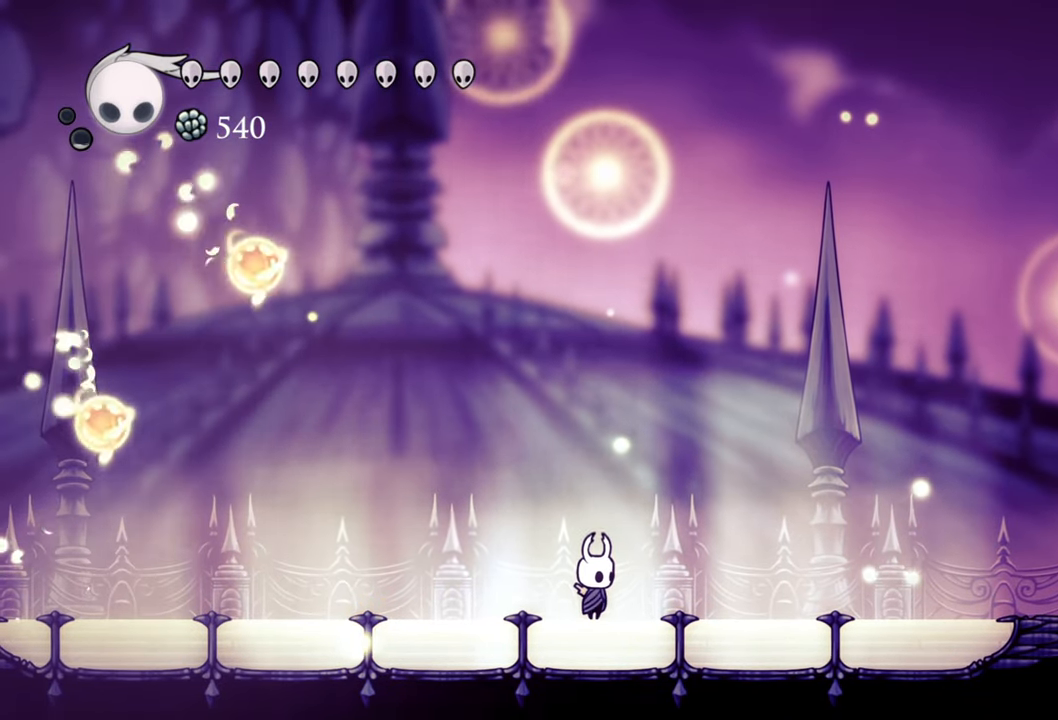
Gameplay with a controller (Xbox layout); each line is a JSON object with the inputs held at the frame after it. "events" lists button and stick changes between this image and that frame as [ms after this image, input, new state], when the widget could be followed in between. Not read: L3 R3 left_stick right_stick.
{"buttons": ["DPAD_LEFT"], "events": [[280, "DPAD_LEFT", "down"], [300, "R2", "down"], [500, "R2", "up"]]}
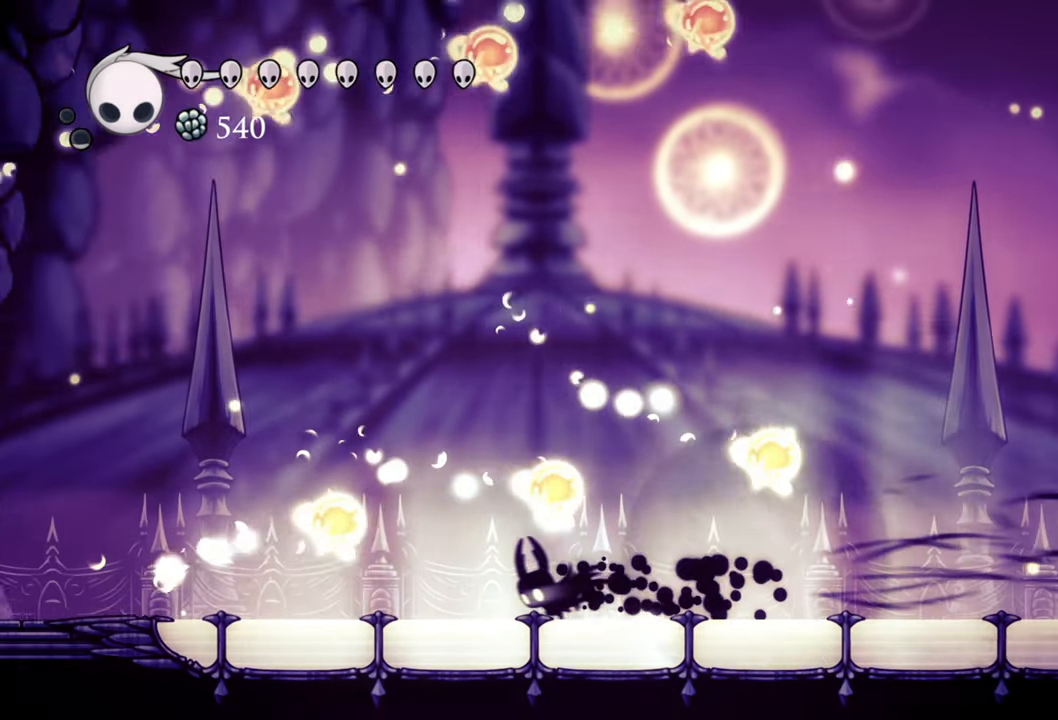
{"buttons": [], "events": [[20, "DPAD_LEFT", "up"]]}
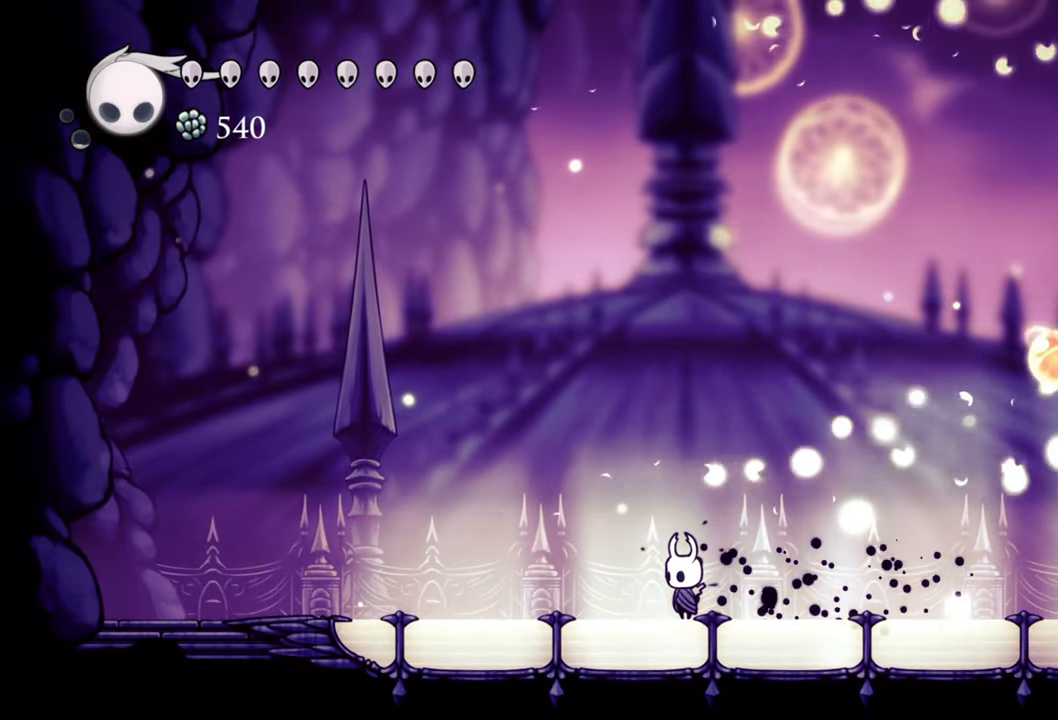
{"buttons": [], "events": [[240, "DPAD_RIGHT", "down"], [440, "DPAD_RIGHT", "up"]]}
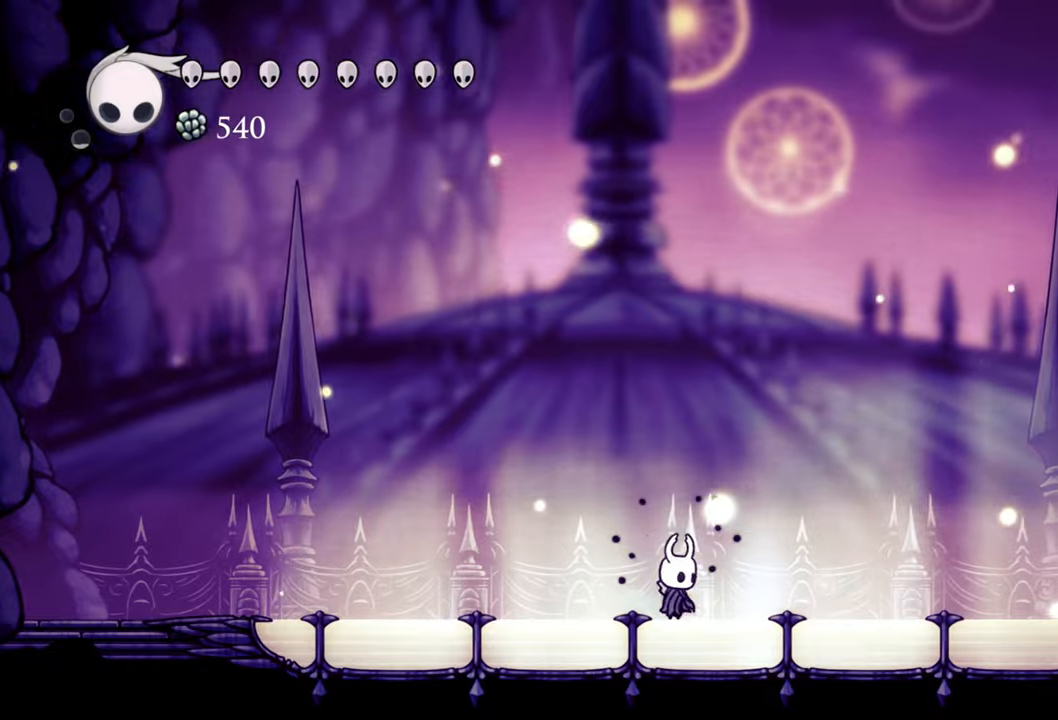
{"buttons": [], "events": []}
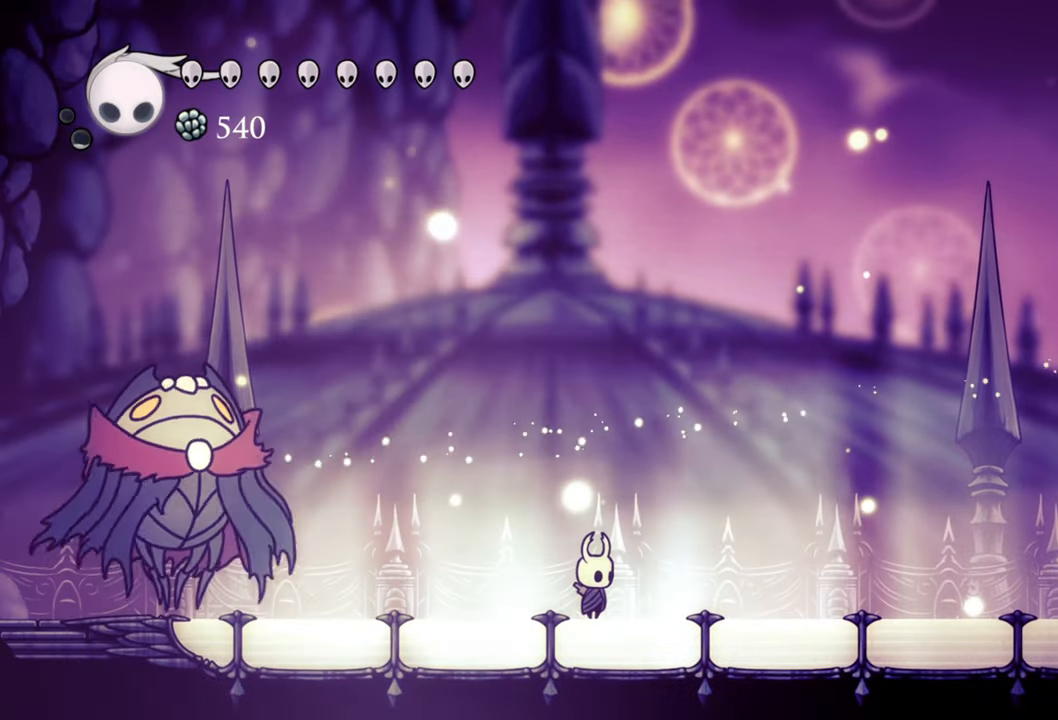
{"buttons": [], "events": []}
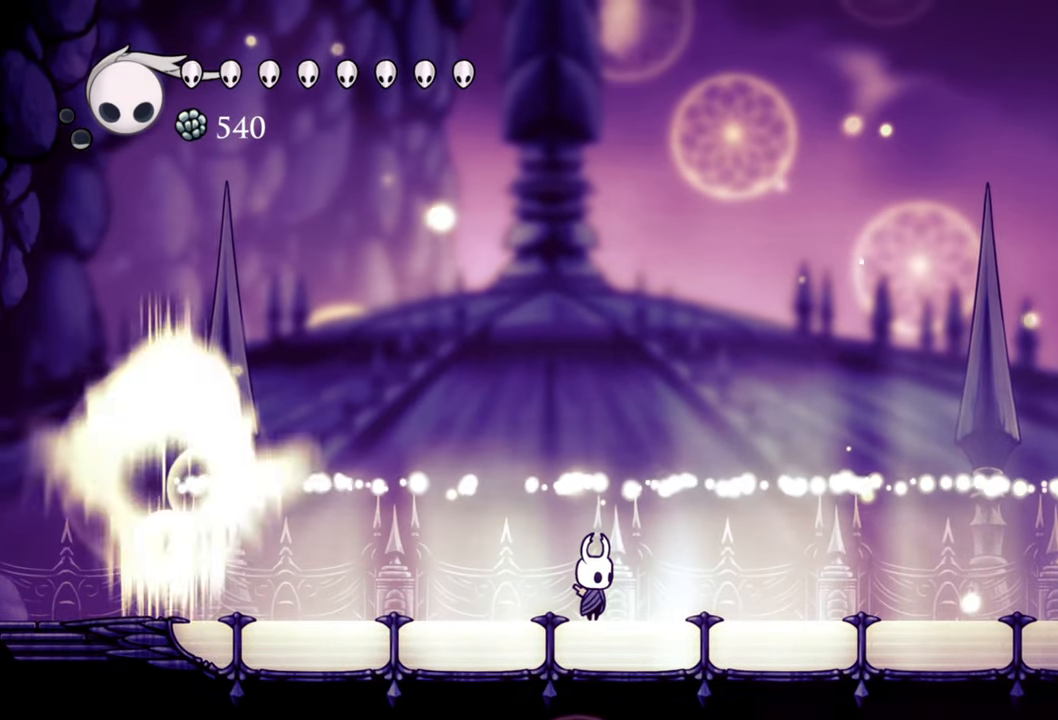
{"buttons": [], "events": []}
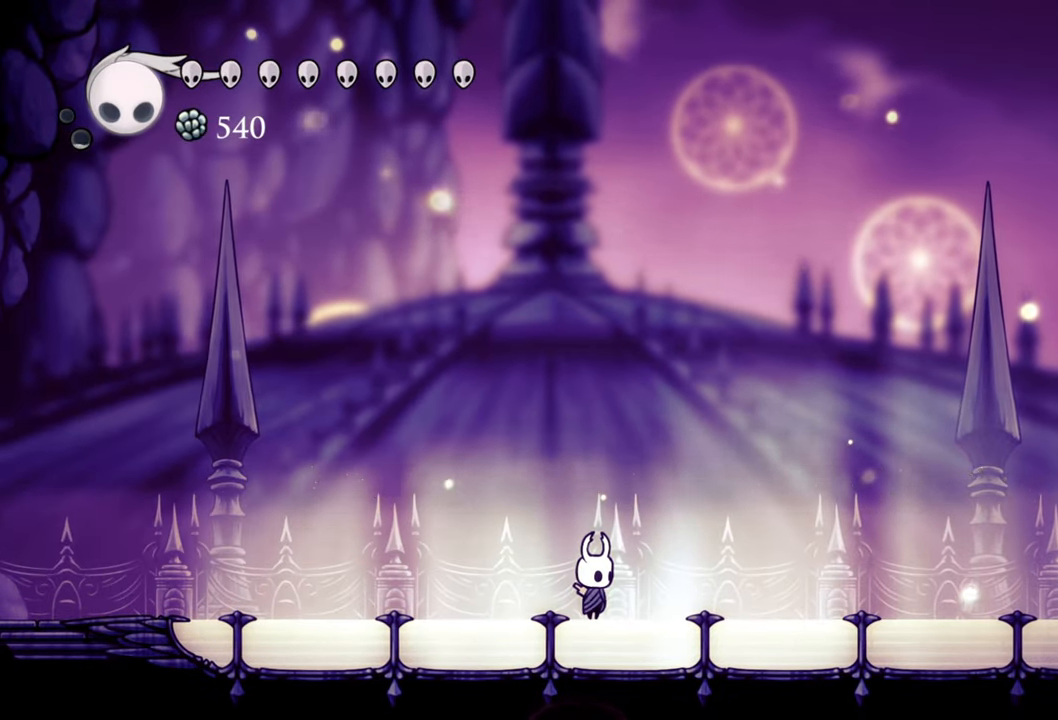
{"buttons": ["R2", "DPAD_RIGHT"], "events": [[20, "DPAD_RIGHT", "down"], [160, "DPAD_RIGHT", "up"], [420, "DPAD_RIGHT", "down"], [440, "R2", "down"]]}
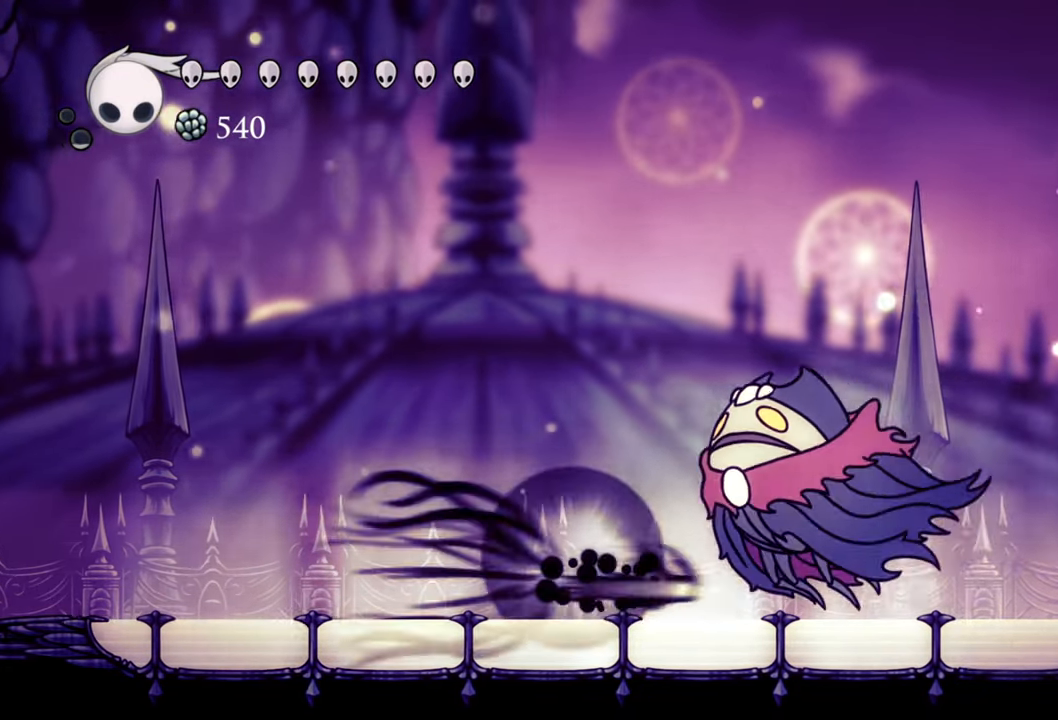
{"buttons": ["DPAD_LEFT"], "events": [[180, "DPAD_RIGHT", "up"], [180, "R2", "up"], [360, "DPAD_LEFT", "down"]]}
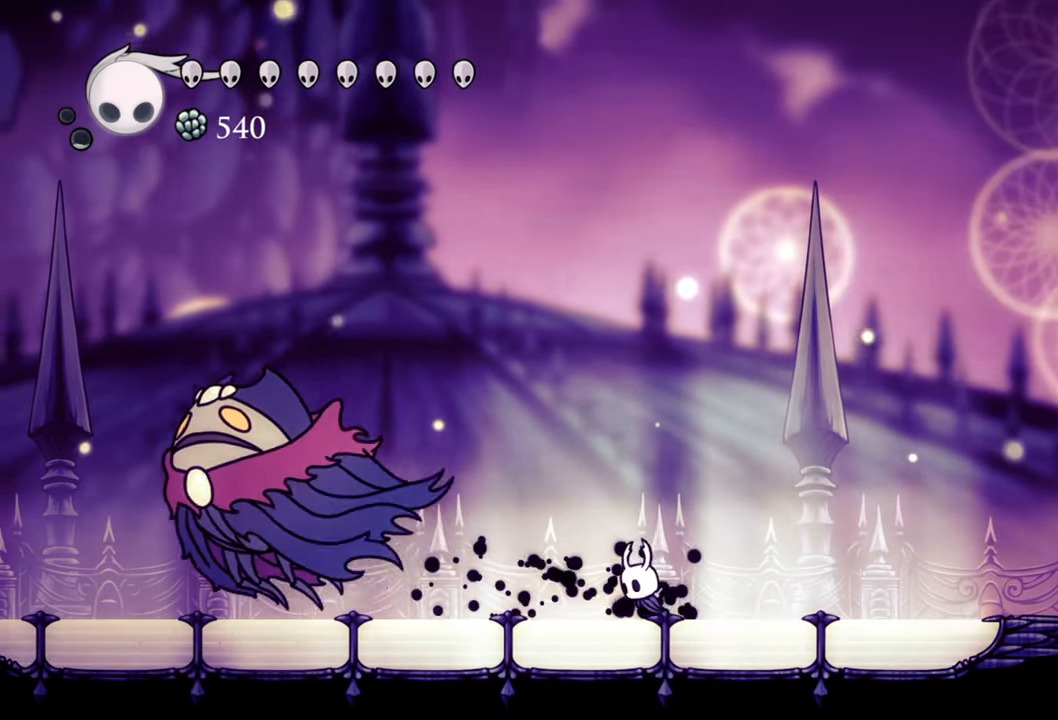
{"buttons": [], "events": [[420, "DPAD_LEFT", "up"]]}
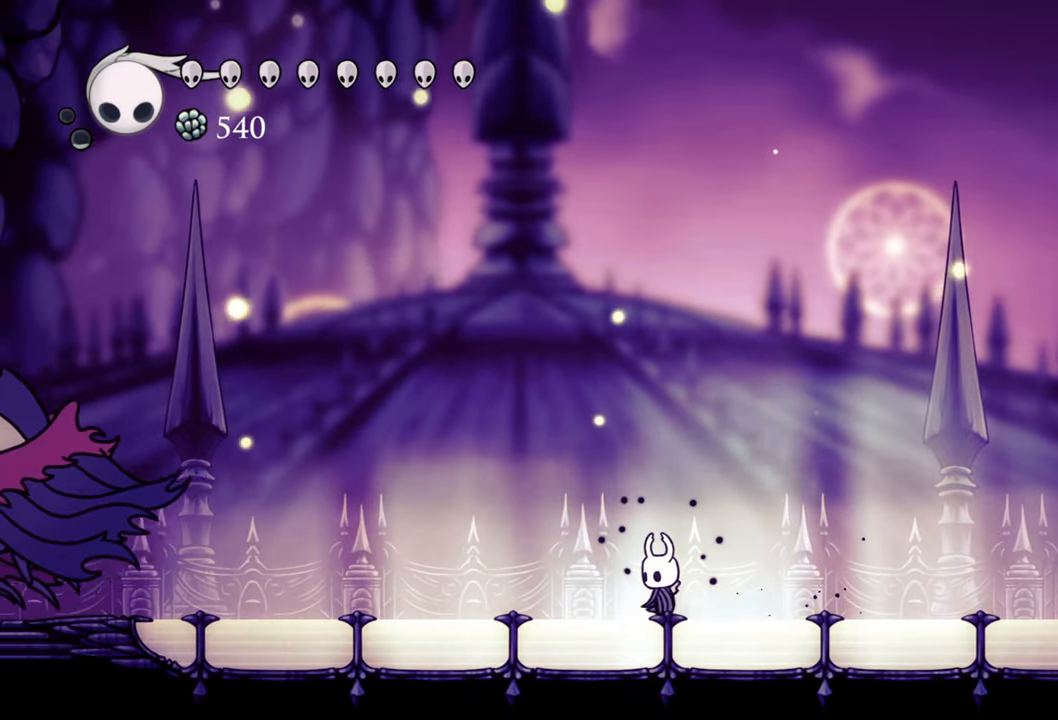
{"buttons": [], "events": []}
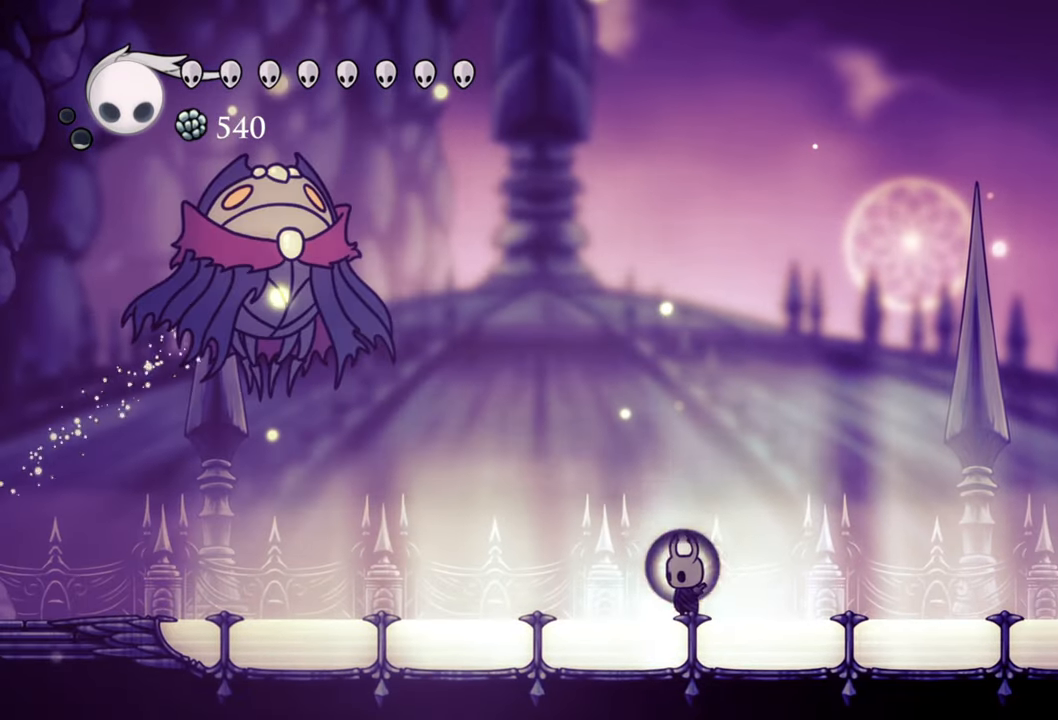
{"buttons": [], "events": []}
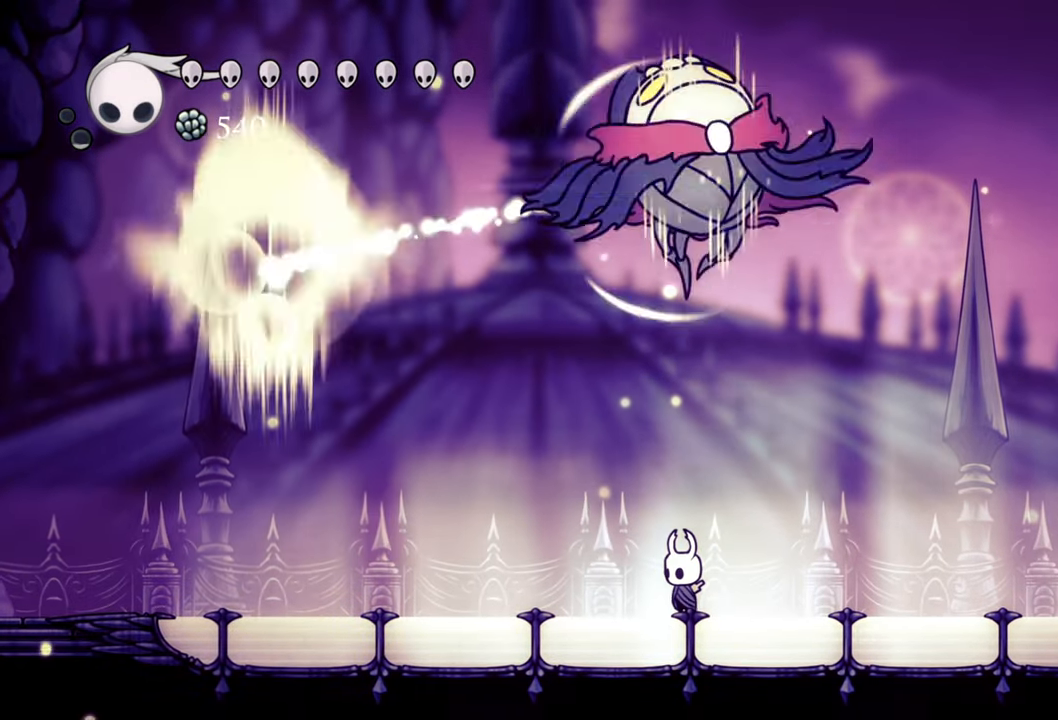
{"buttons": ["A", "DPAD_LEFT"], "events": [[340, "DPAD_LEFT", "down"], [500, "A", "down"]]}
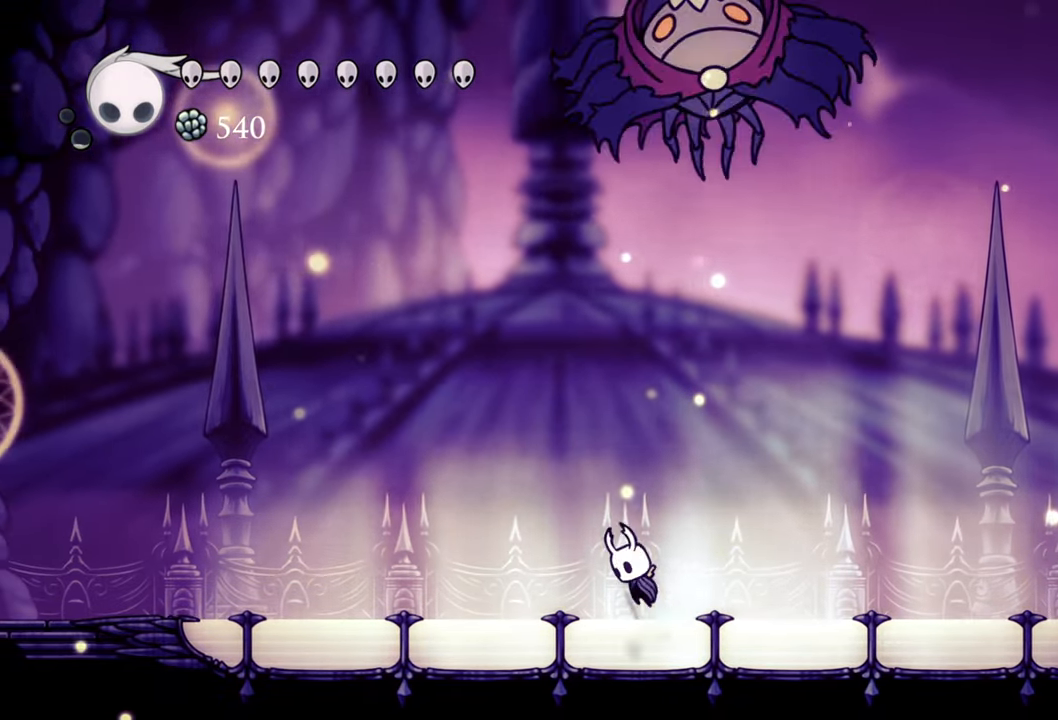
{"buttons": ["A"], "events": [[240, "DPAD_LEFT", "up"], [440, "A", "up"], [500, "A", "down"]]}
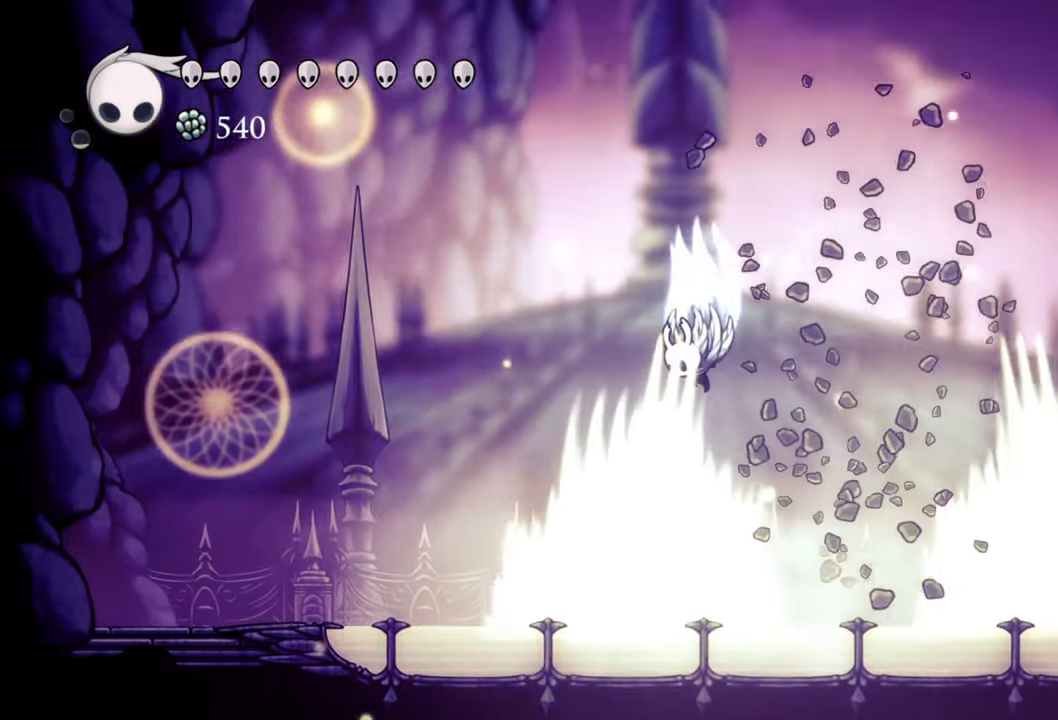
{"buttons": [], "events": [[60, "DPAD_RIGHT", "down"], [320, "A", "up"], [380, "DPAD_RIGHT", "up"]]}
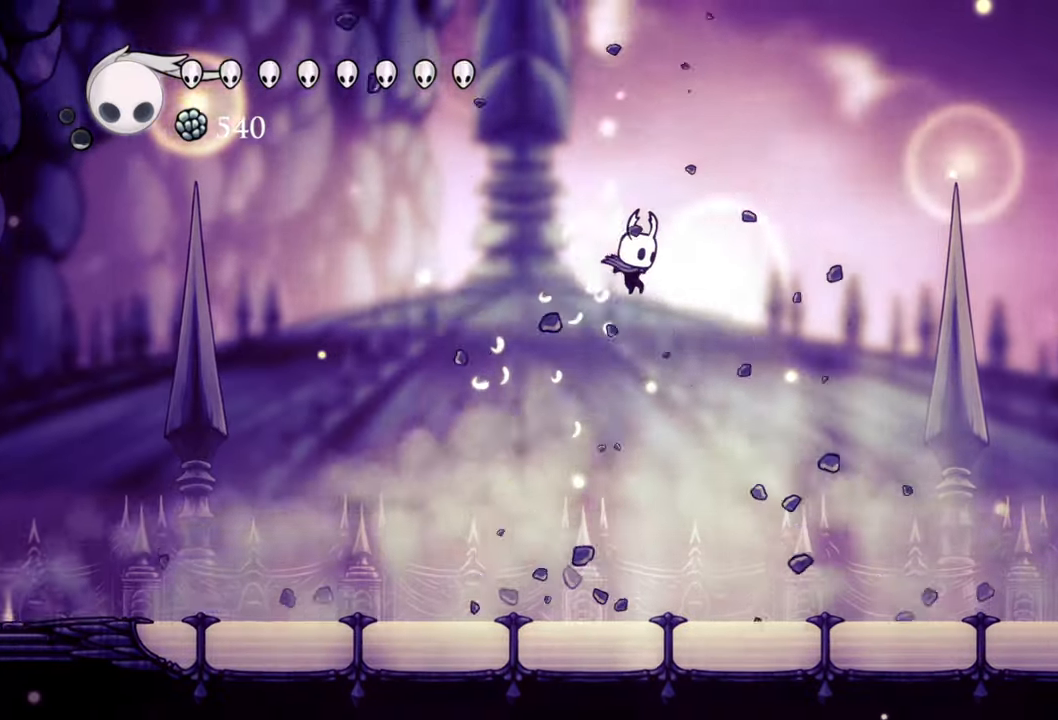
{"buttons": [], "events": []}
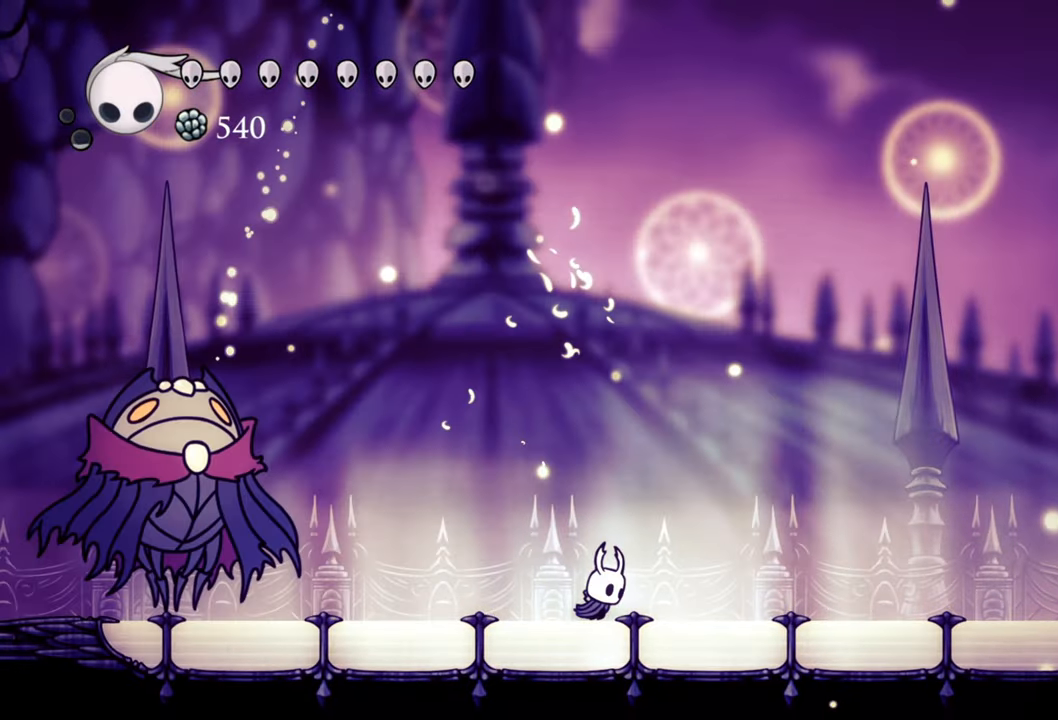
{"buttons": [], "events": []}
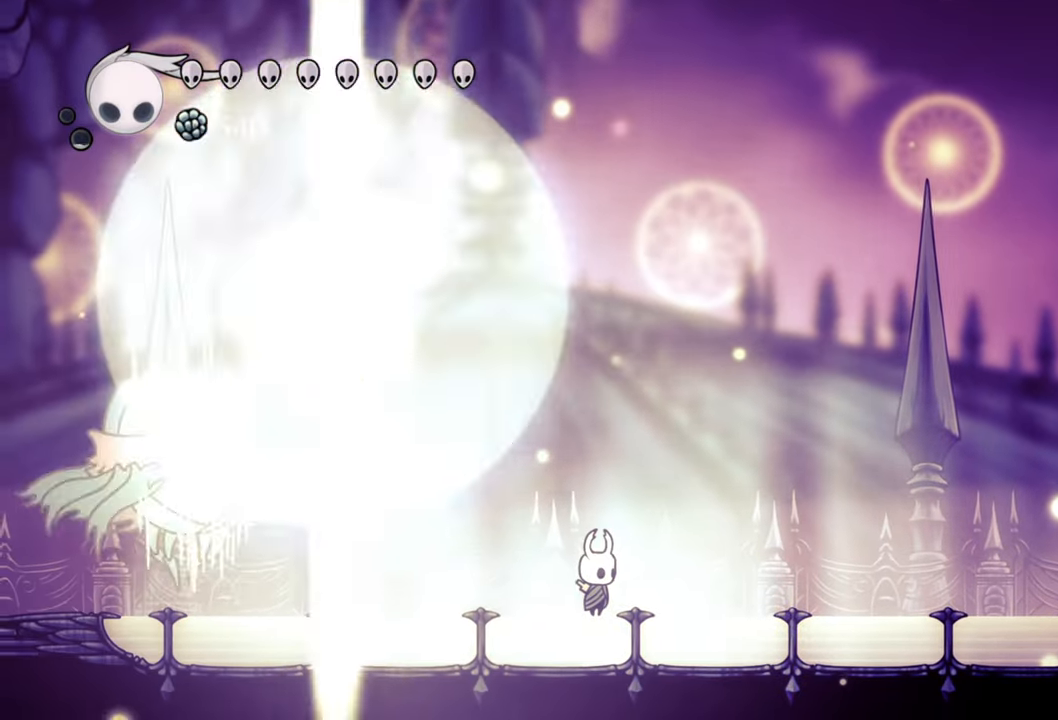
{"buttons": [], "events": []}
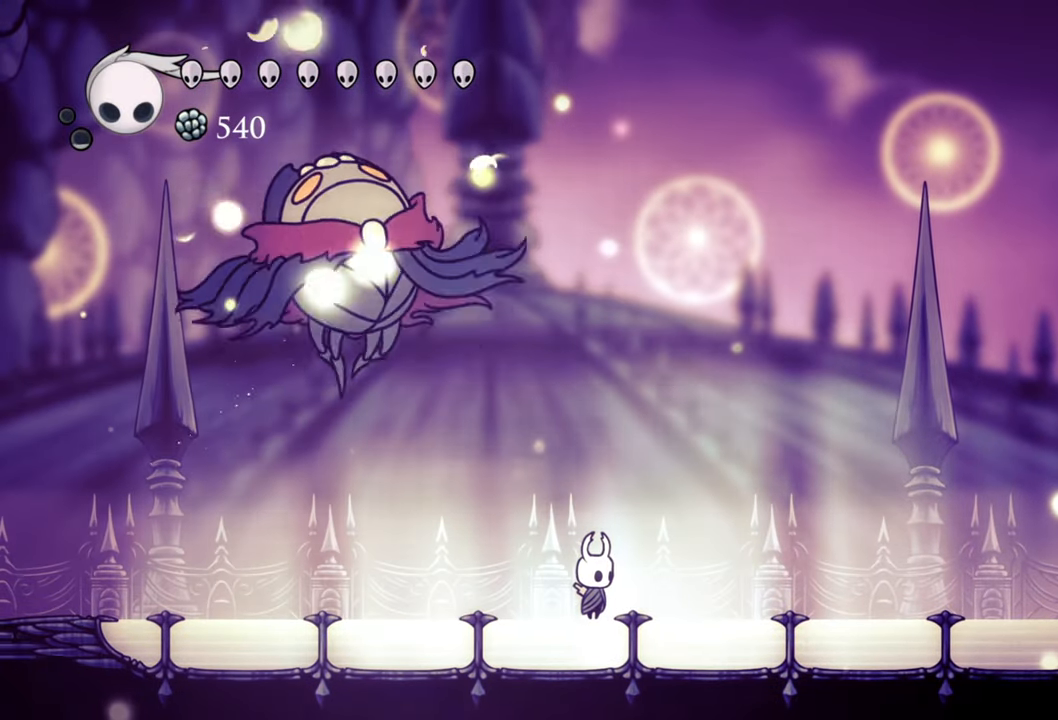
{"buttons": ["A"], "events": [[440, "A", "down"]]}
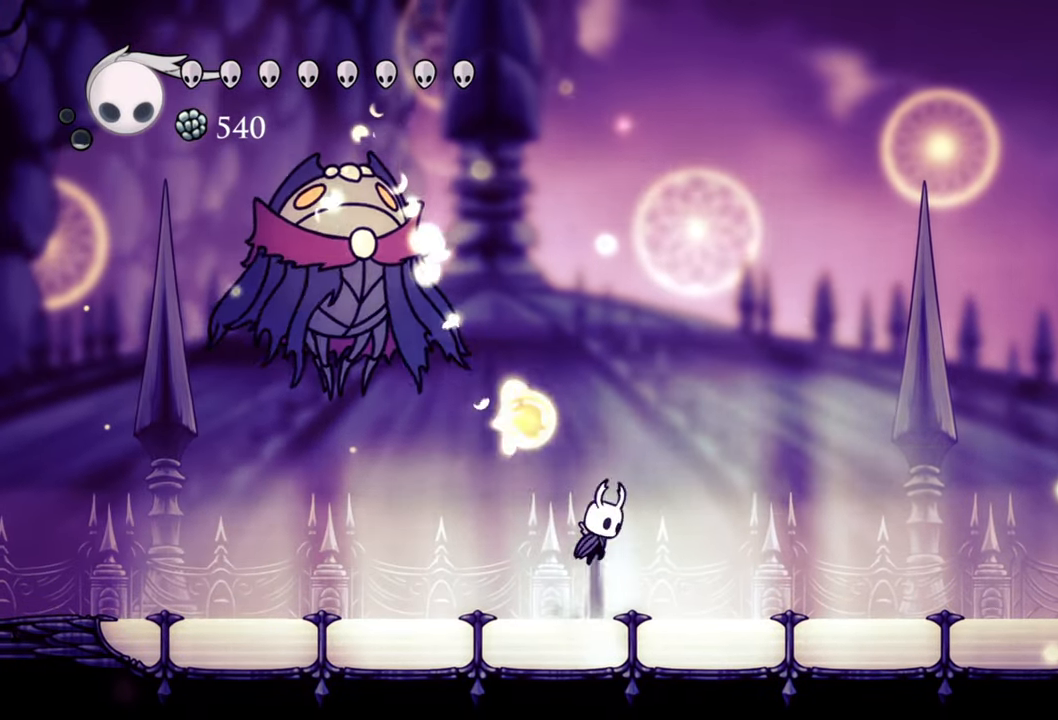
{"buttons": ["DPAD_LEFT"], "events": [[440, "A", "up"], [480, "DPAD_LEFT", "down"]]}
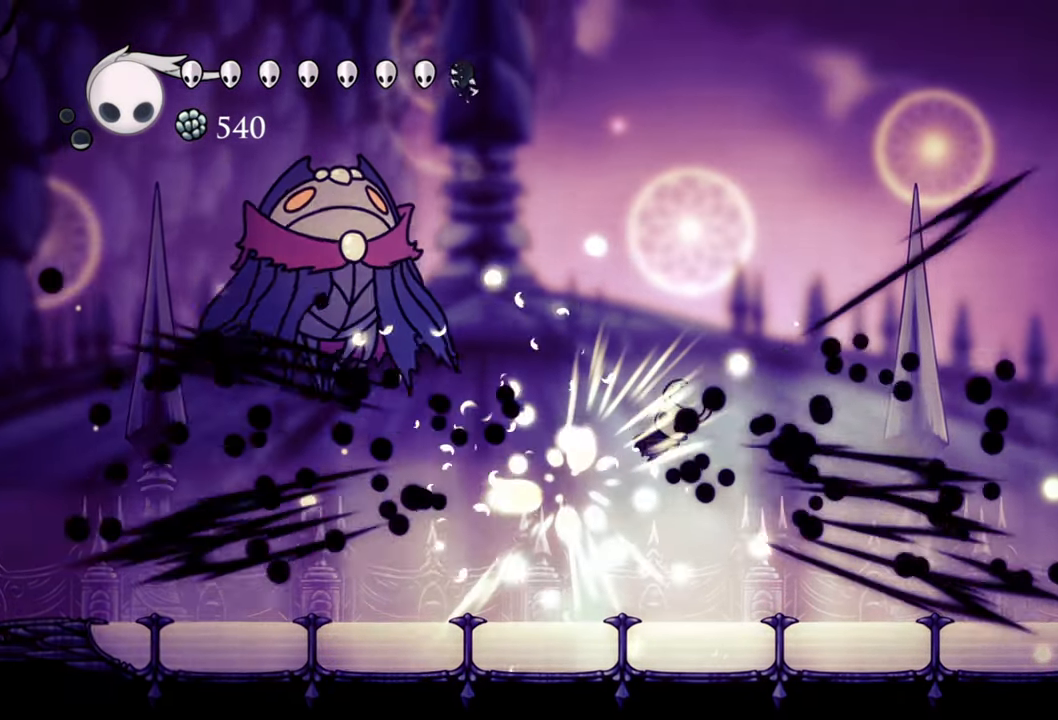
{"buttons": ["DPAD_LEFT"], "events": []}
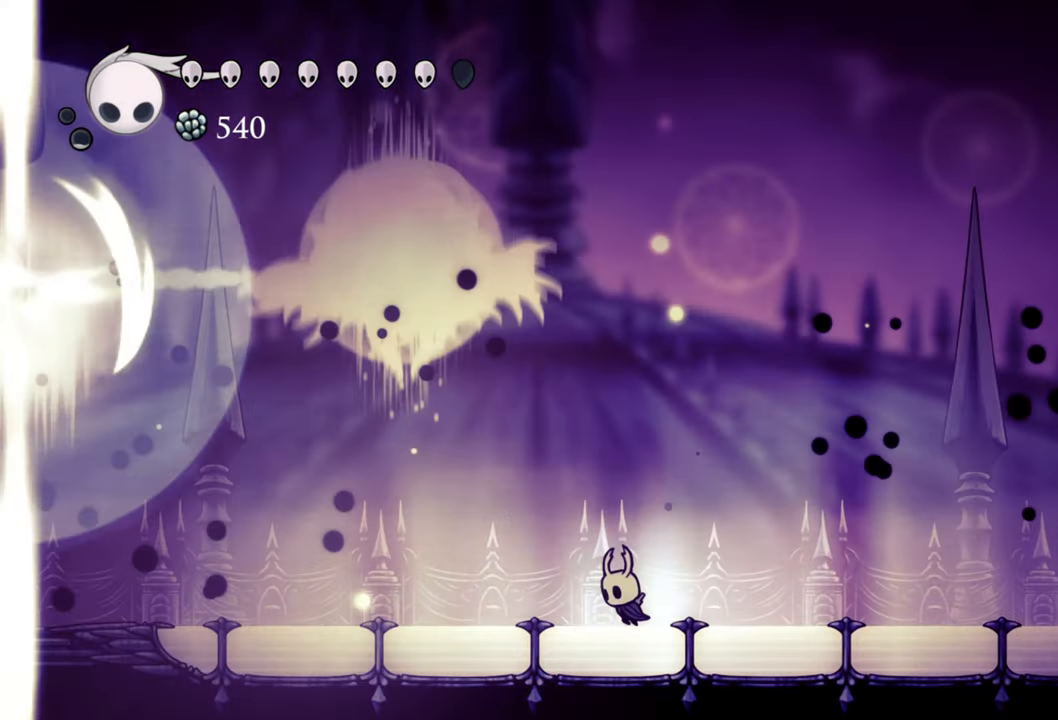
{"buttons": [], "events": [[220, "DPAD_LEFT", "up"]]}
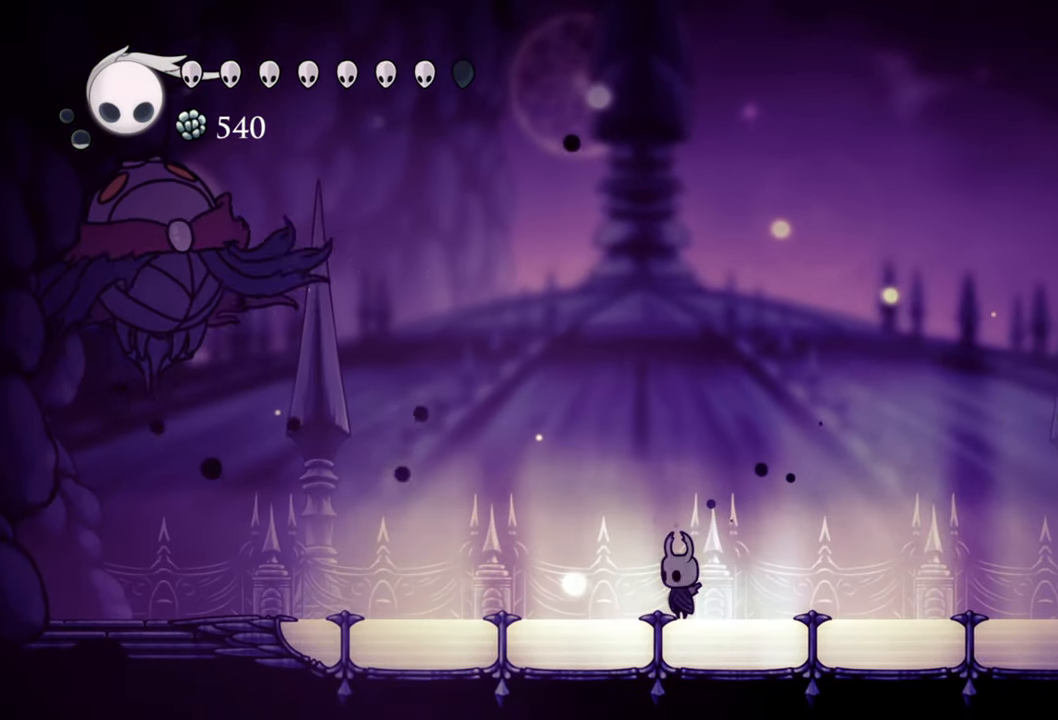
{"buttons": [], "events": []}
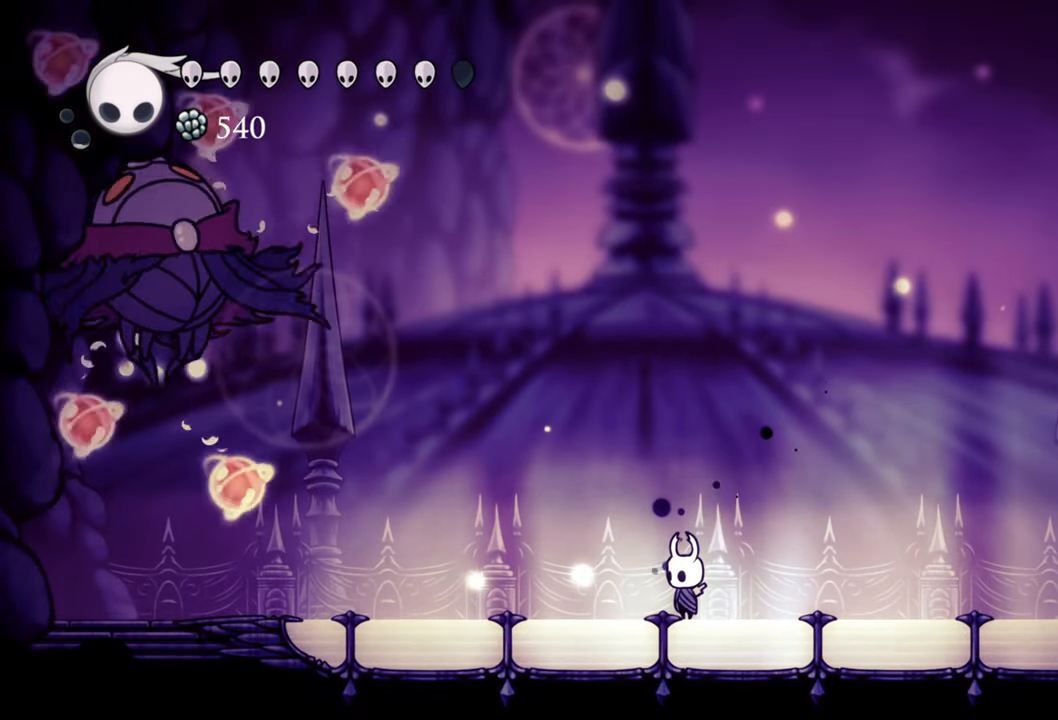
{"buttons": [], "events": []}
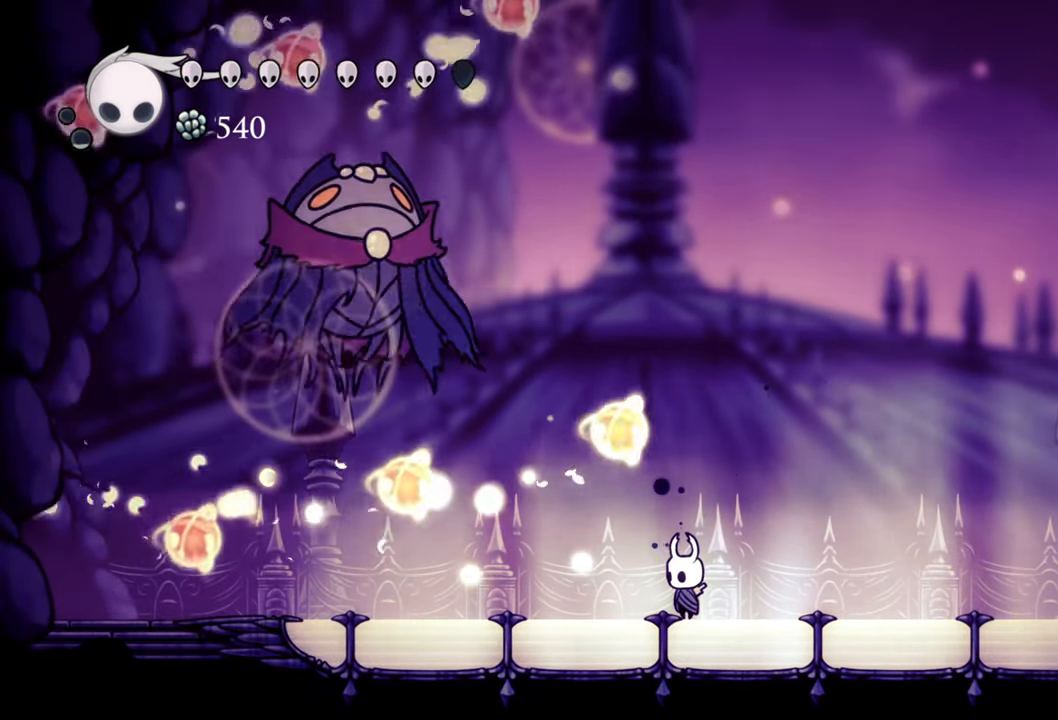
{"buttons": ["A", "X", "DPAD_UP"], "events": [[340, "A", "down"], [400, "DPAD_UP", "down"], [500, "X", "down"]]}
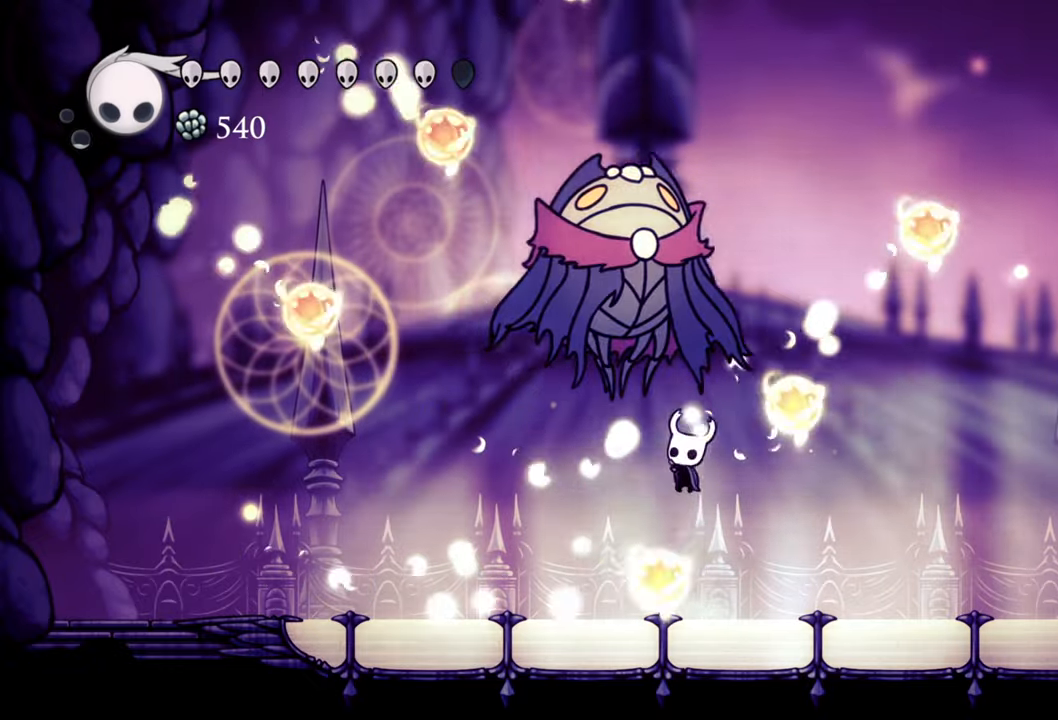
{"buttons": [], "events": [[20, "A", "up"], [40, "DPAD_UP", "up"], [120, "X", "up"]]}
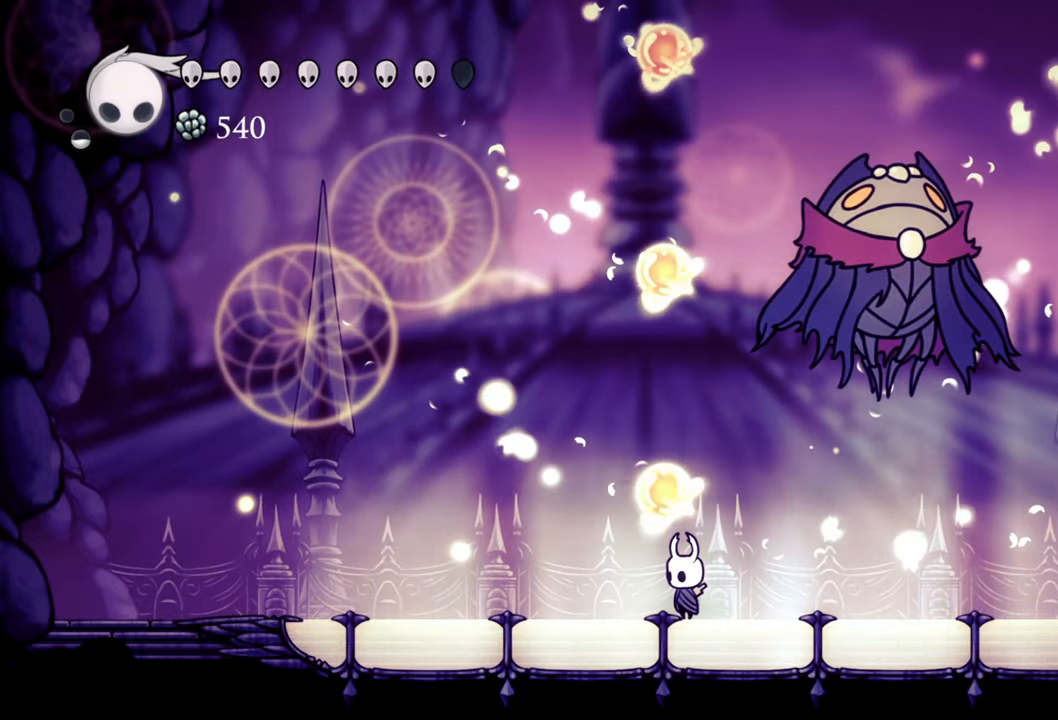
{"buttons": ["B"], "events": [[160, "B", "down"]]}
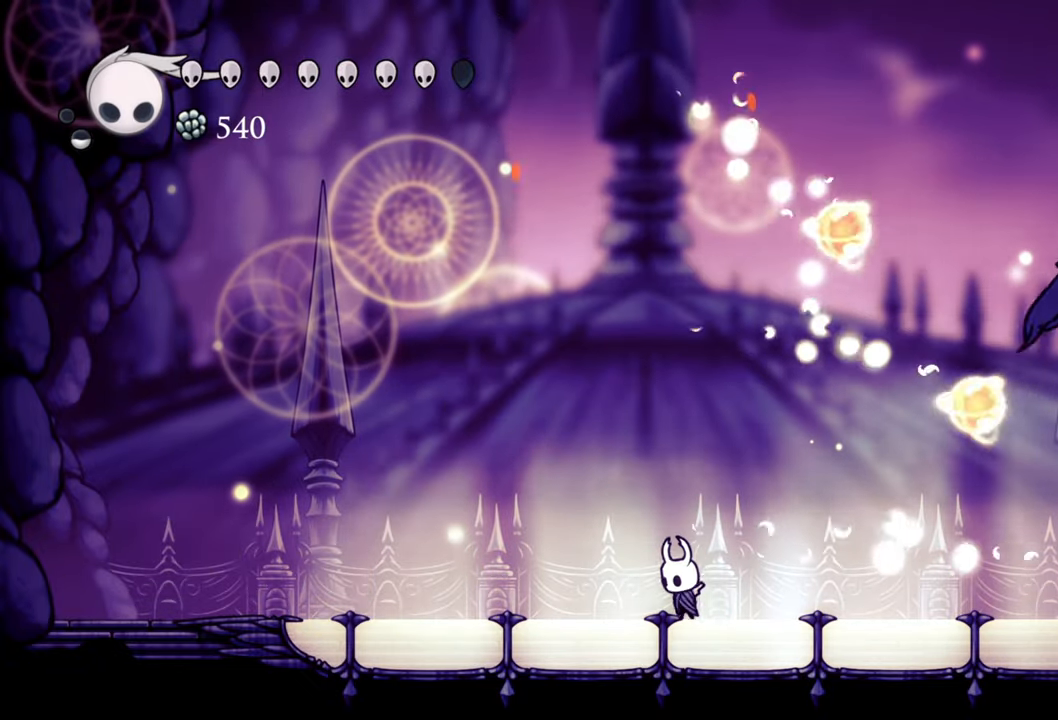
{"buttons": ["B"], "events": []}
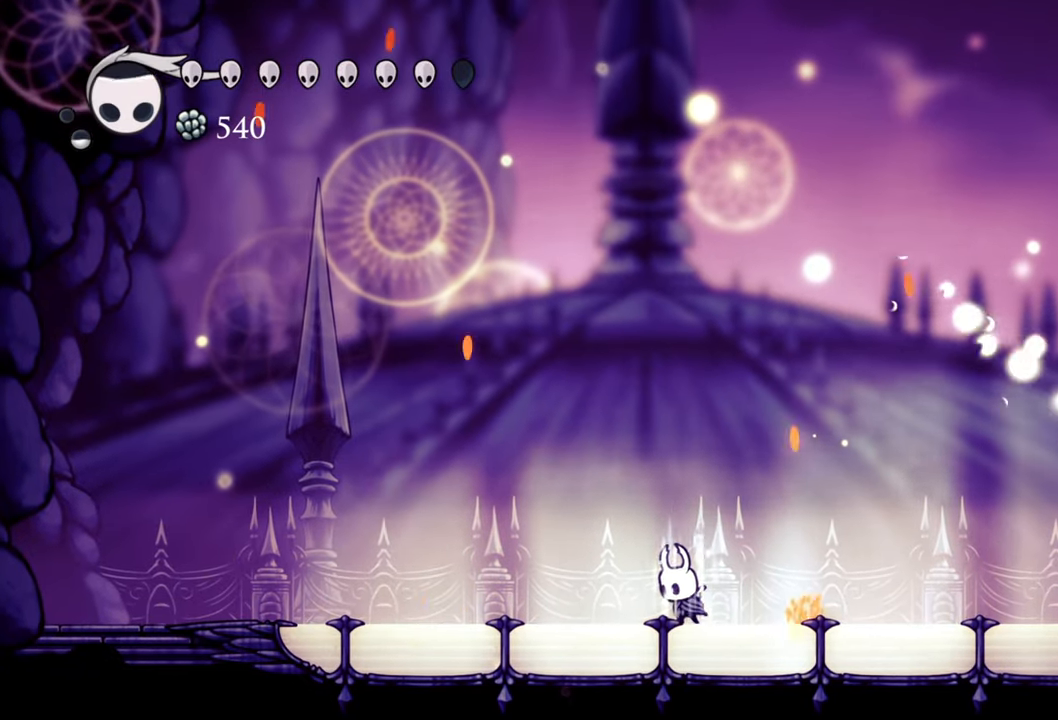
{"buttons": ["B"], "events": []}
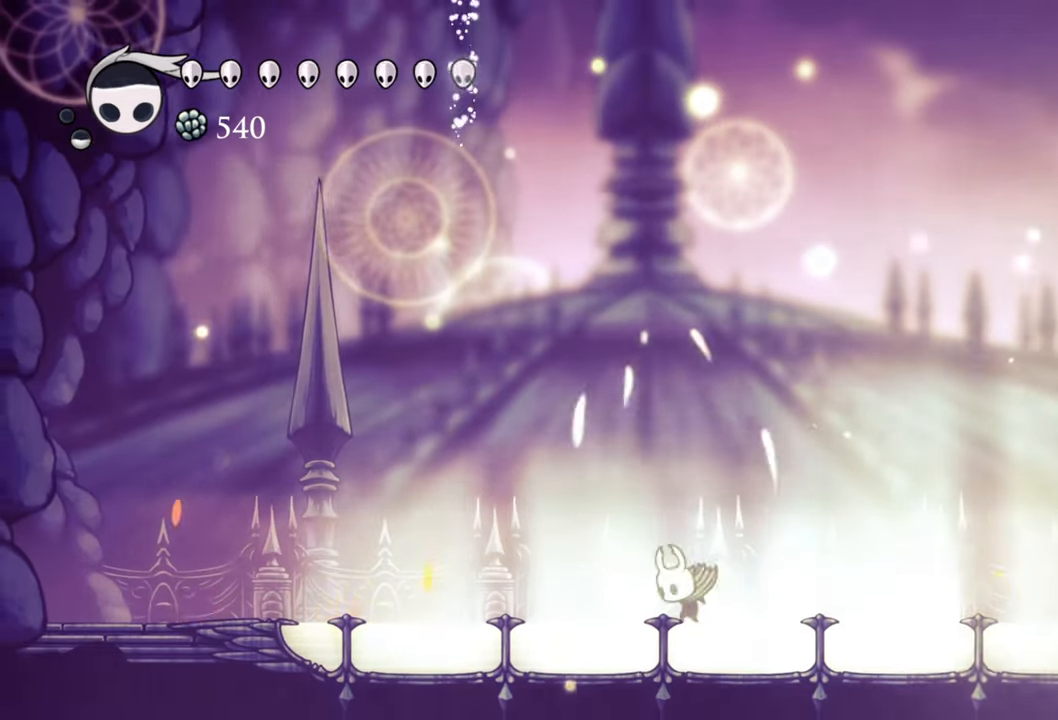
{"buttons": [], "events": [[300, "B", "up"]]}
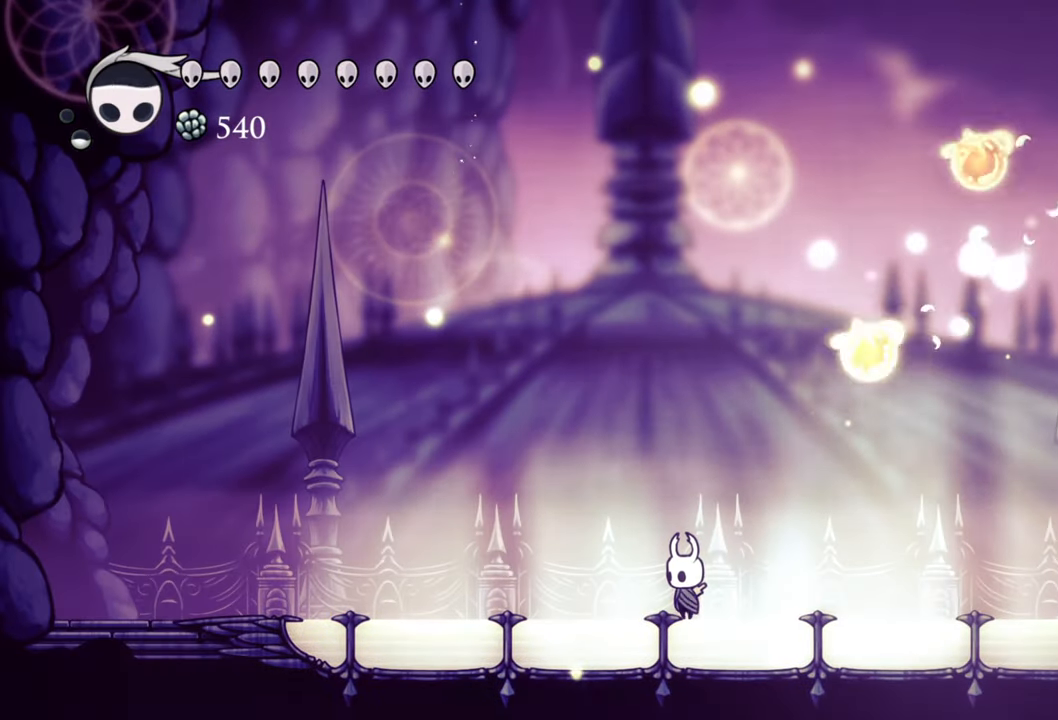
{"buttons": [], "events": []}